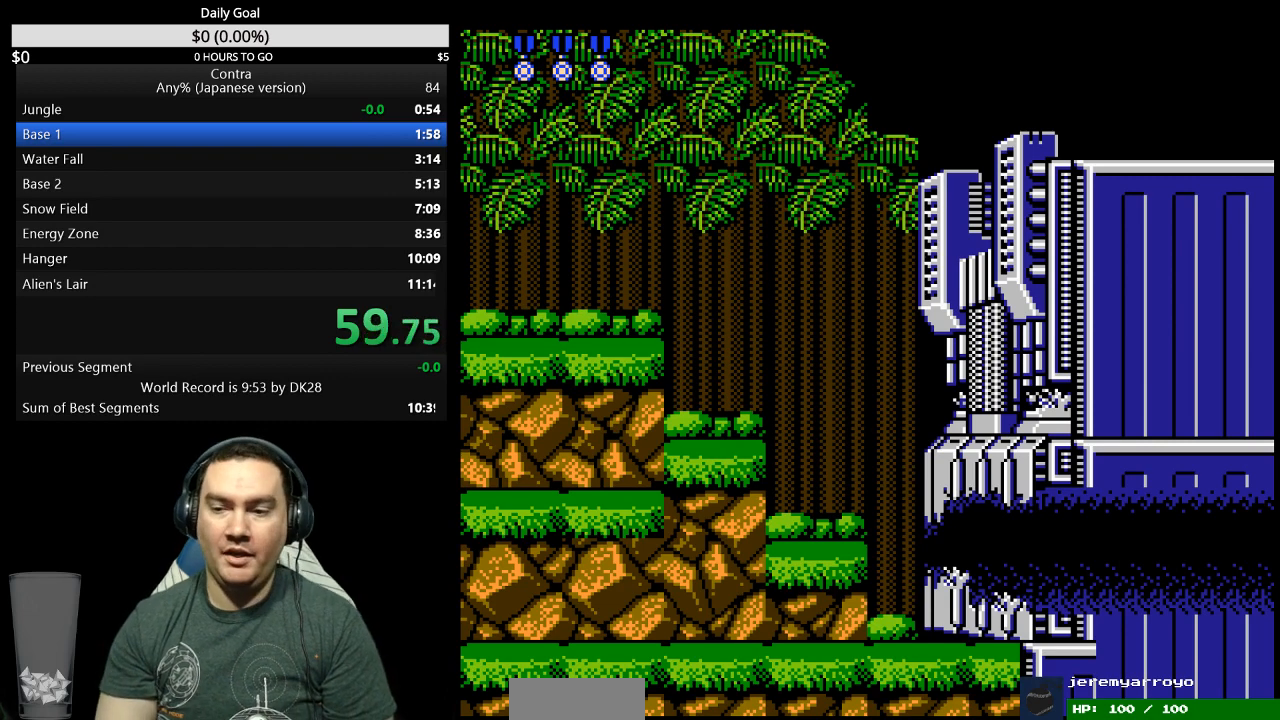
Gameplay with a controller (Nintendo layout); each line is a JSON object with the inputs held at the frame after it. "events" lists button and stick changes between this image and that frame as [ms after this image, input, new state], when the widget could be followed in between. Not read: L3 R3 START.
{"buttons": ["DPAD_RIGHT"], "events": [[200, "DPAD_RIGHT", "down"]]}
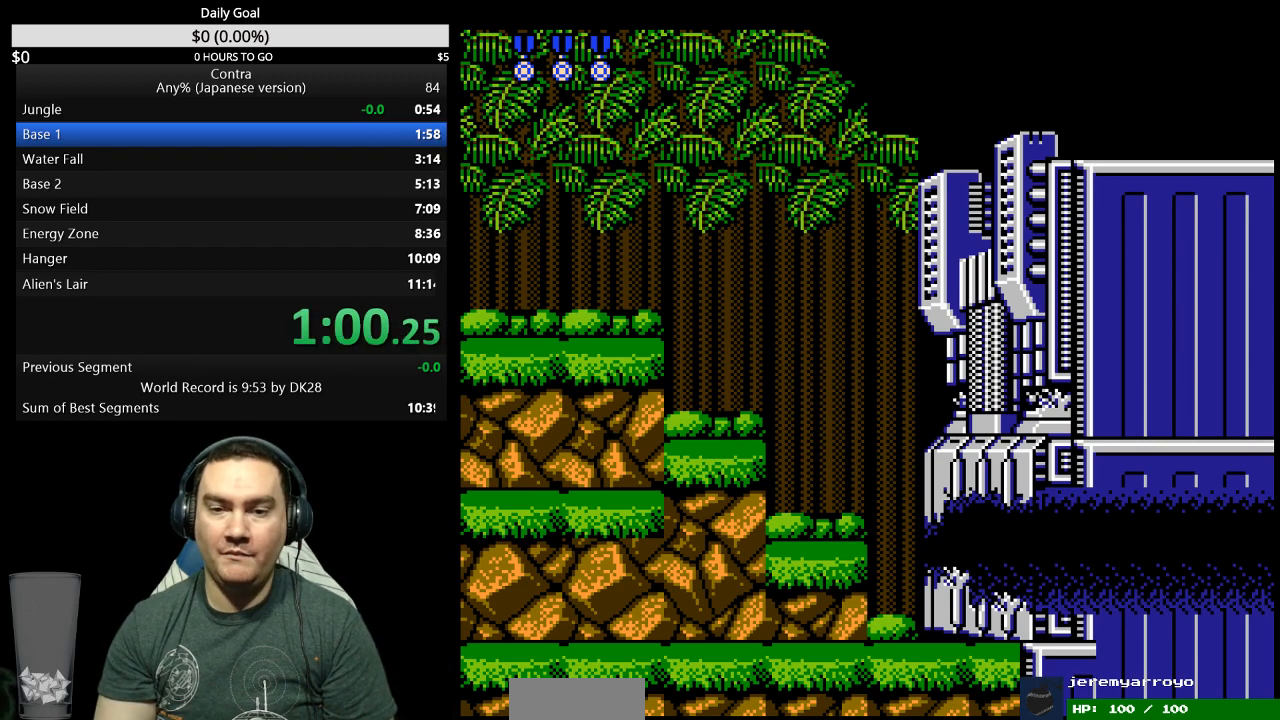
{"buttons": ["DPAD_RIGHT"], "events": []}
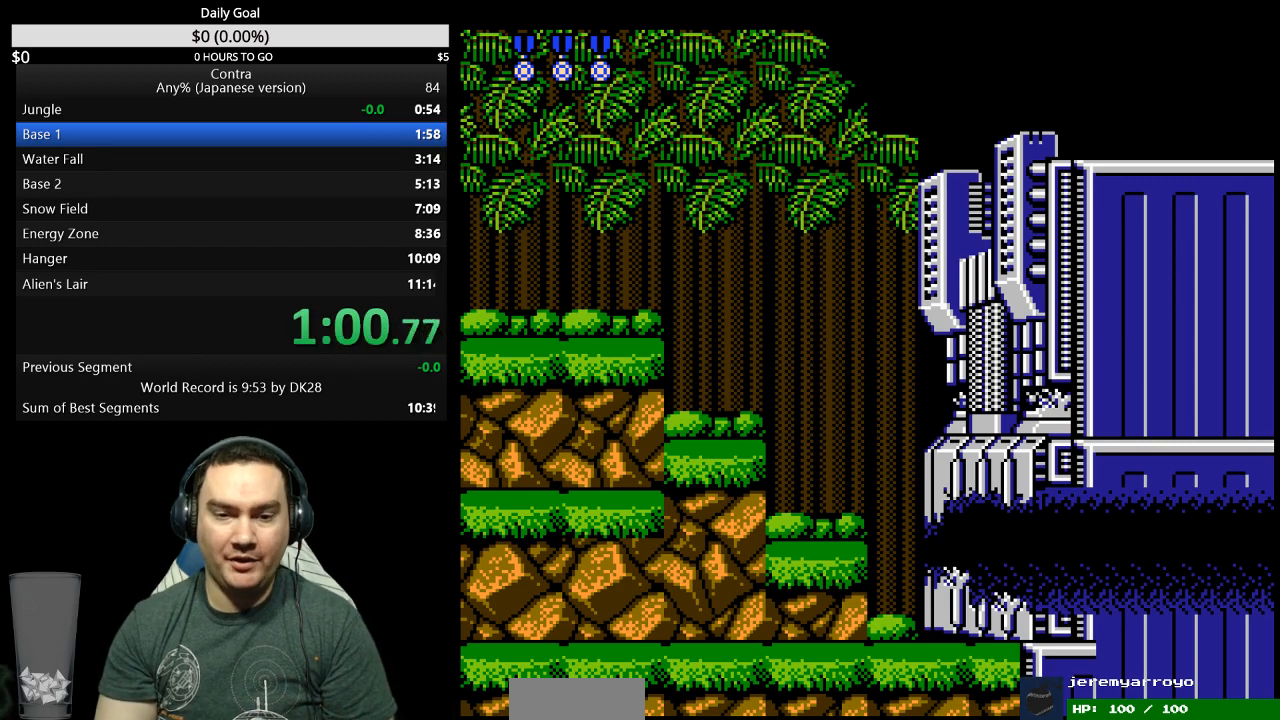
{"buttons": ["DPAD_RIGHT"], "events": []}
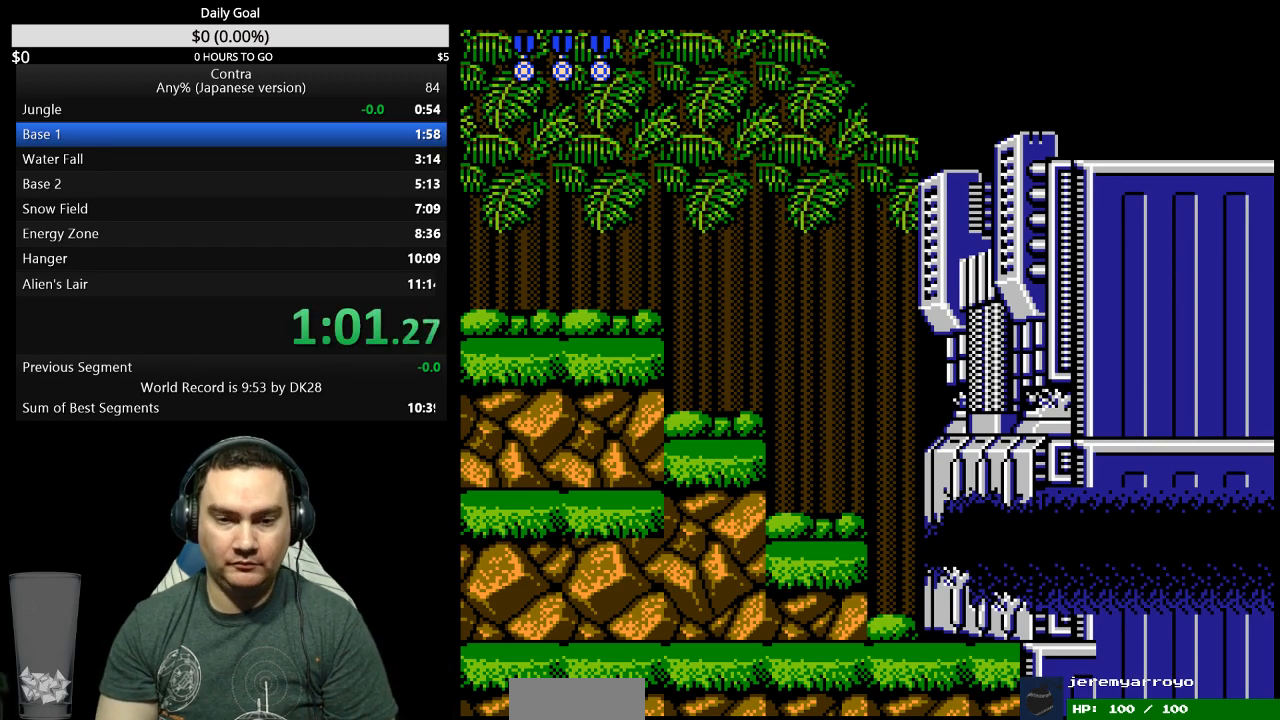
{"buttons": ["DPAD_RIGHT"], "events": []}
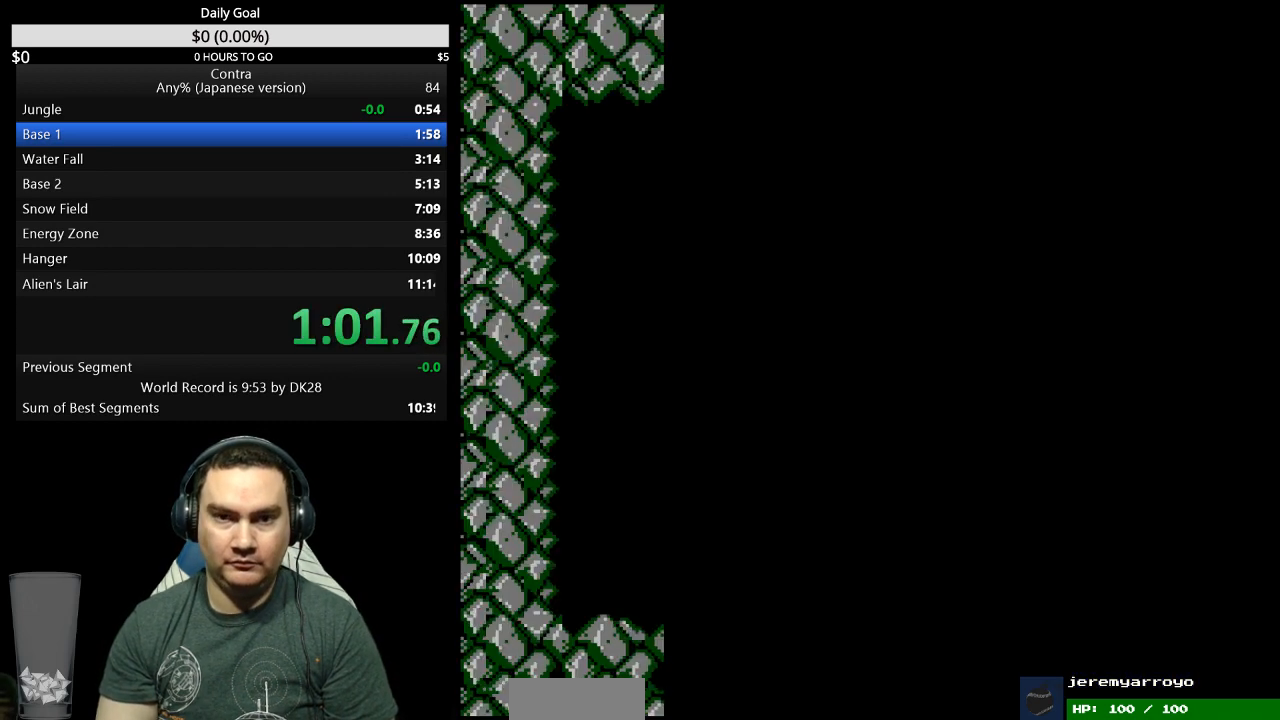
{"buttons": ["DPAD_RIGHT"], "events": [[200, "B", "down"], [267, "B", "up"], [433, "B", "down"], [500, "B", "up"]]}
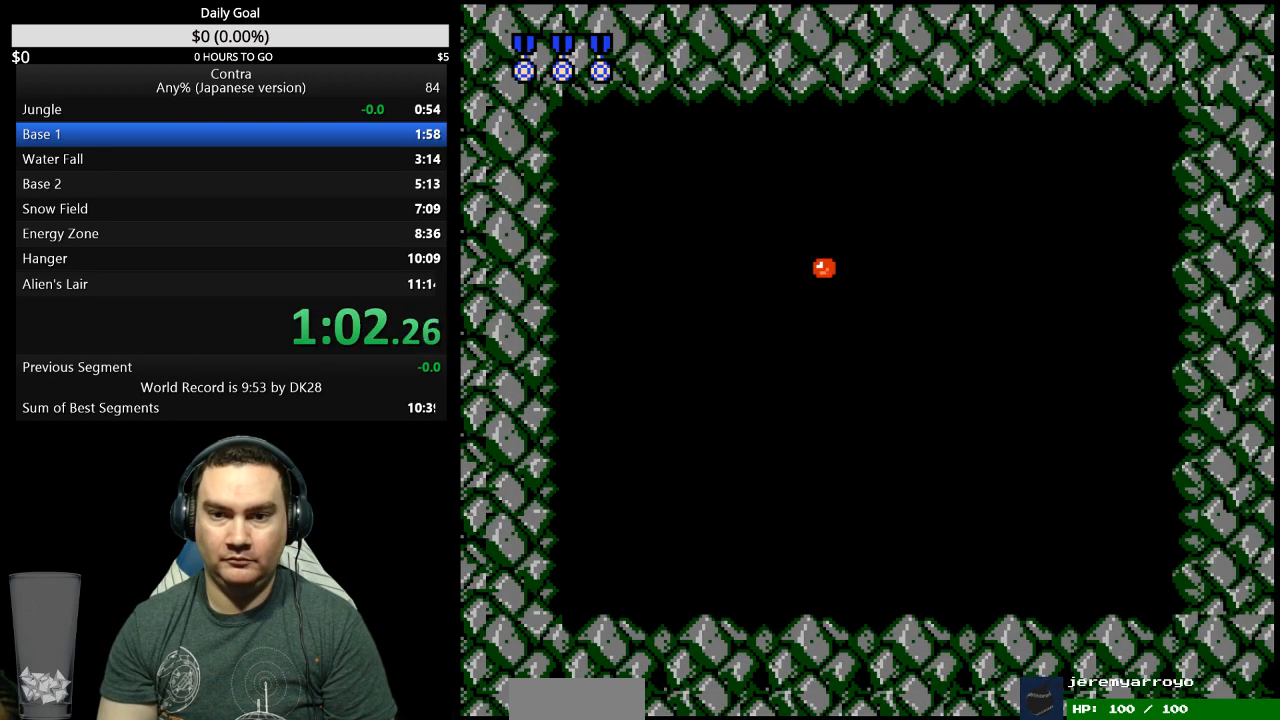
{"buttons": ["DPAD_RIGHT"], "events": [[67, "B", "down"], [133, "B", "up"], [200, "B", "down"], [267, "B", "up"], [333, "B", "down"], [400, "B", "up"]]}
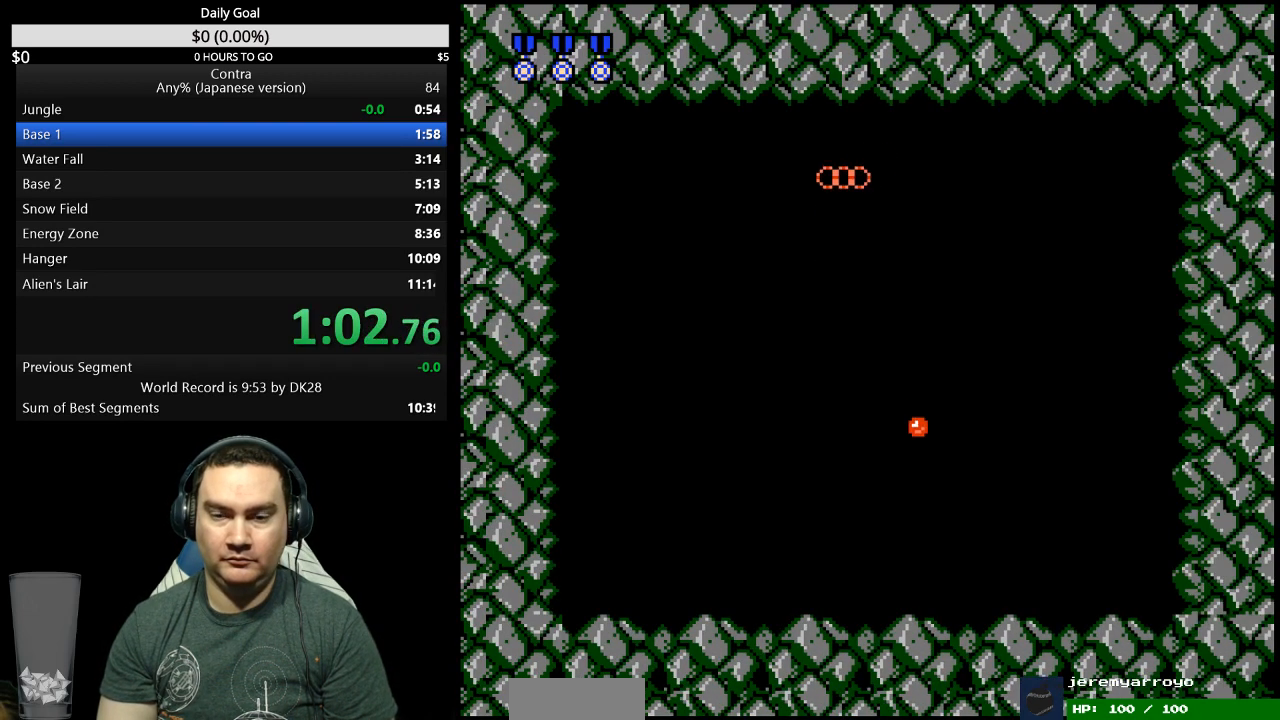
{"buttons": ["B", "DPAD_LEFT"], "events": [[233, "B", "down"], [300, "B", "up"], [400, "B", "down"], [400, "DPAD_RIGHT", "up"], [467, "DPAD_LEFT", "down"]]}
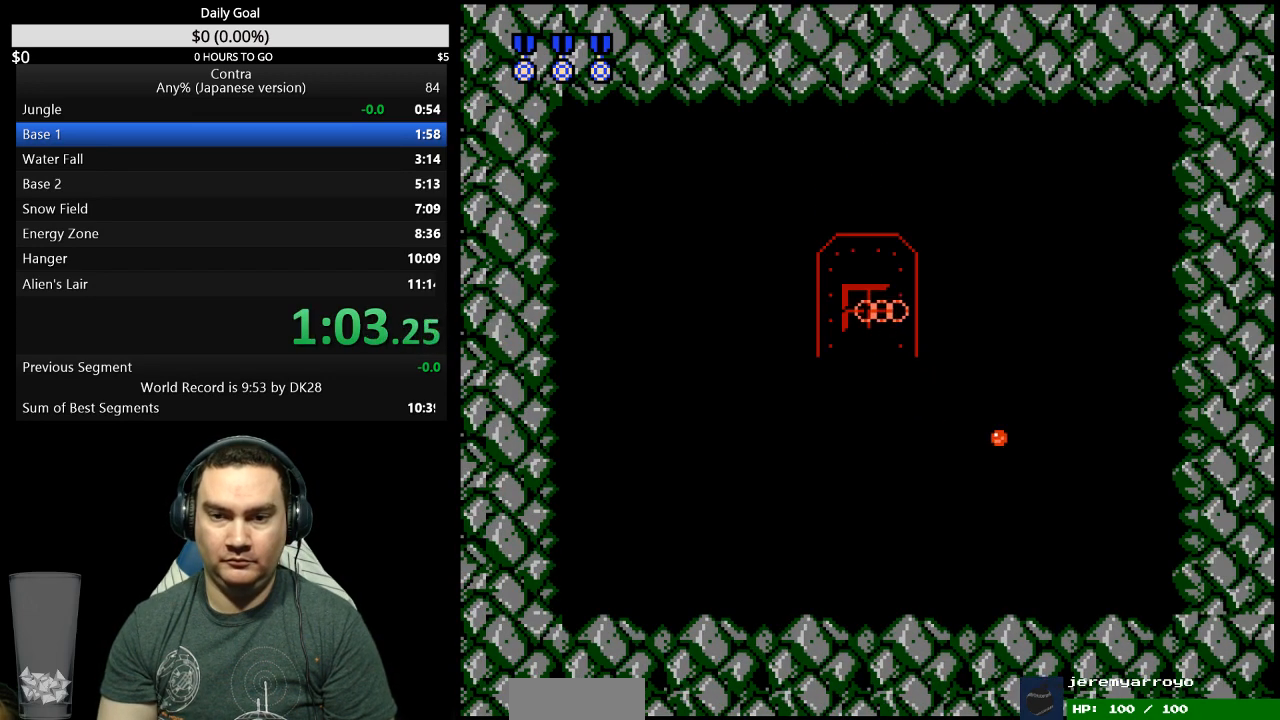
{"buttons": ["B"], "events": [[67, "B", "up"], [267, "B", "down"], [333, "B", "up"], [467, "DPAD_LEFT", "up"], [500, "B", "down"]]}
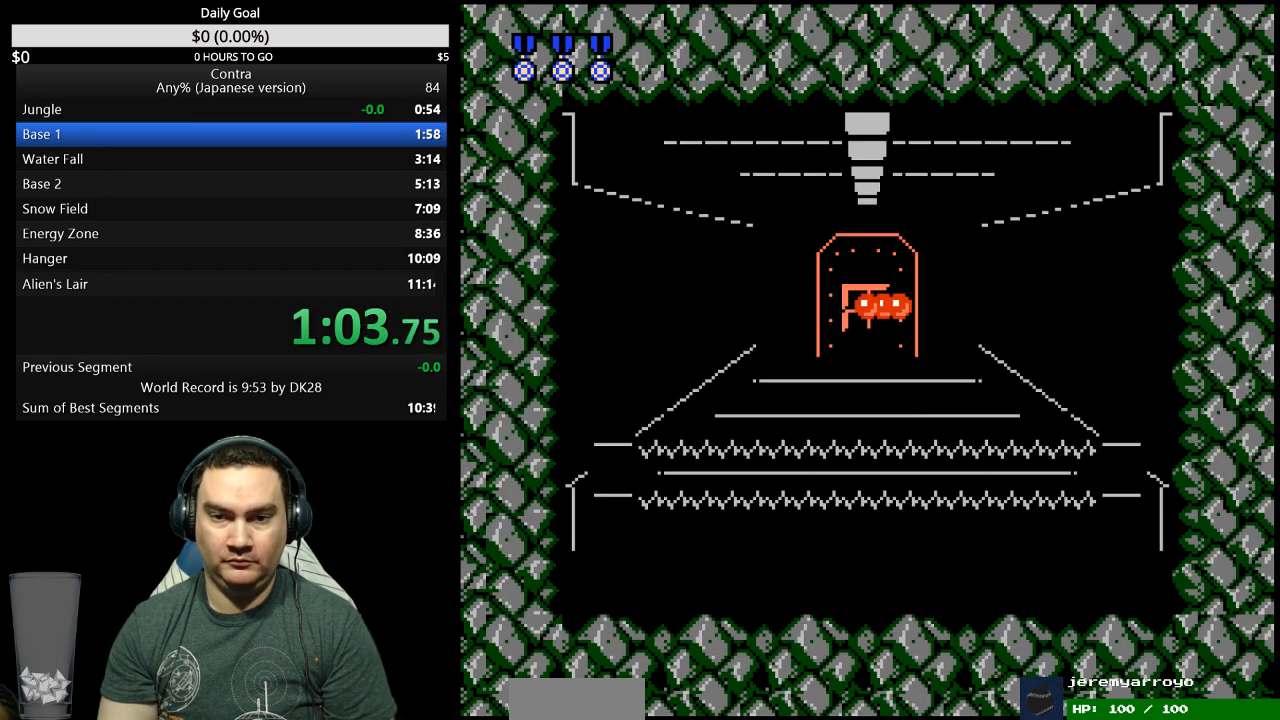
{"buttons": ["B"], "events": [[67, "B", "up"], [100, "DPAD_RIGHT", "down"], [133, "B", "down"], [200, "B", "up"], [267, "B", "down"], [333, "B", "up"], [467, "B", "down"], [467, "DPAD_RIGHT", "up"]]}
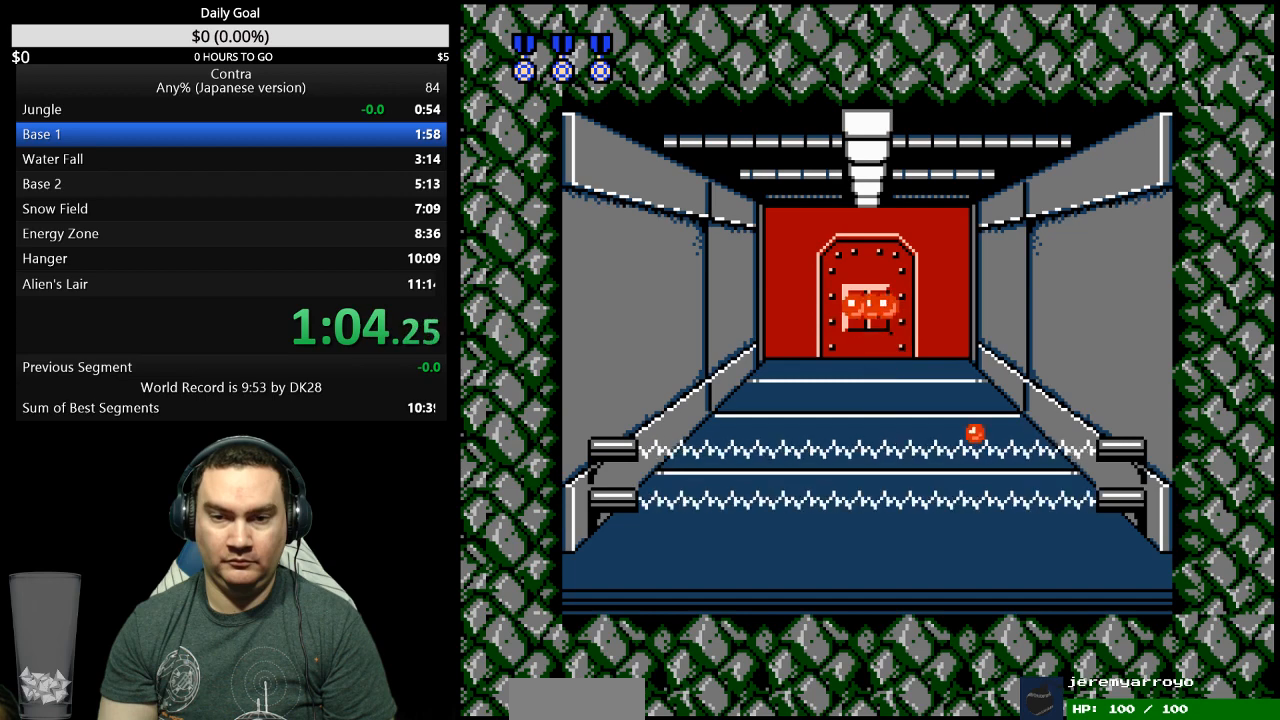
{"buttons": ["DPAD_LEFT"], "events": [[33, "B", "up"], [100, "B", "down"], [200, "B", "up"], [267, "B", "down"], [333, "B", "up"], [367, "DPAD_LEFT", "down"], [400, "B", "down"], [467, "B", "up"]]}
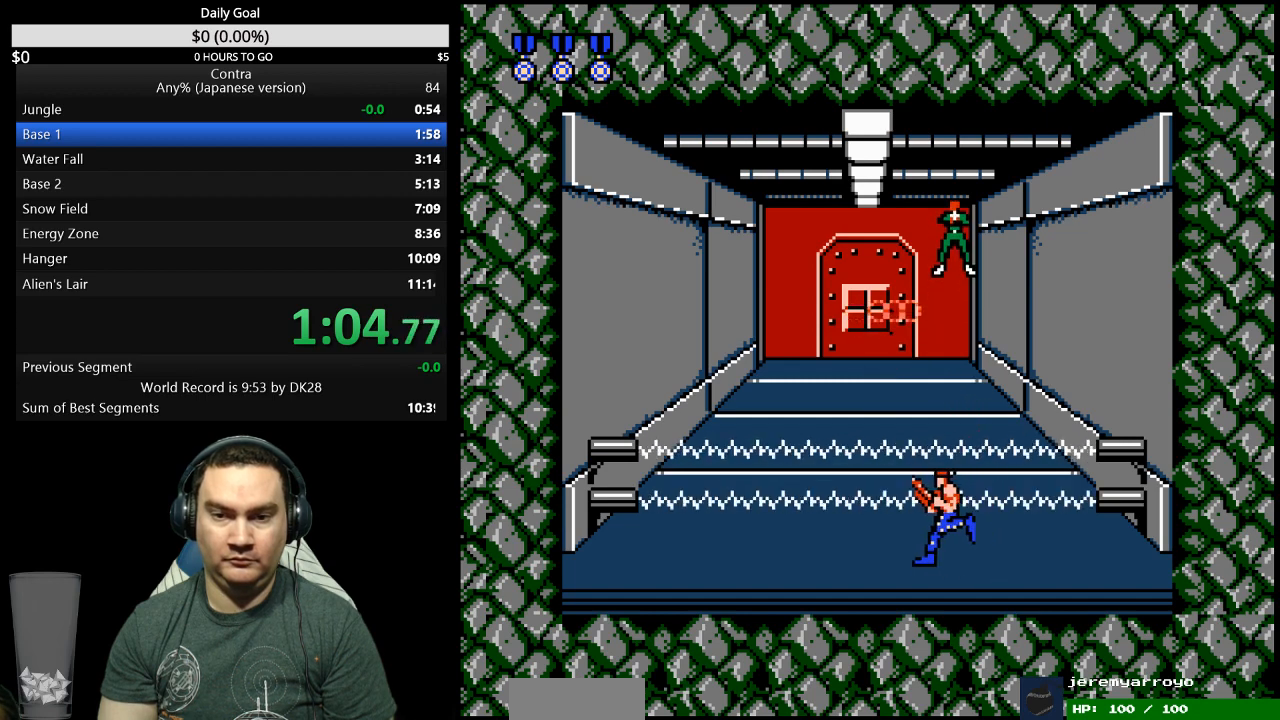
{"buttons": [], "events": [[33, "B", "down"], [100, "B", "up"], [167, "B", "down"], [233, "B", "up"], [367, "DPAD_LEFT", "up"], [400, "B", "down"], [467, "B", "up"]]}